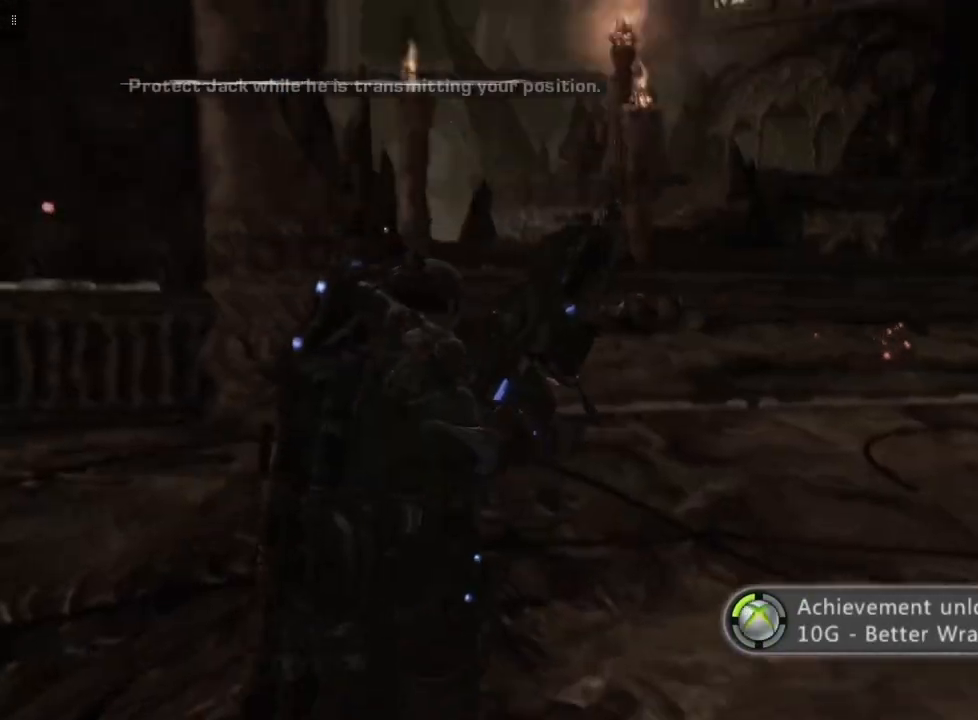
Gameplay with a controller (Xbox layout); each line is a JSON object with the inputs held at the frame after it. "events" lists button and stick changes between this image and that frame as [ms after this image, input, new state], when the widget could be followed in between.
{"buttons": [], "left_stick": "up-left", "right_stick": "center", "events": []}
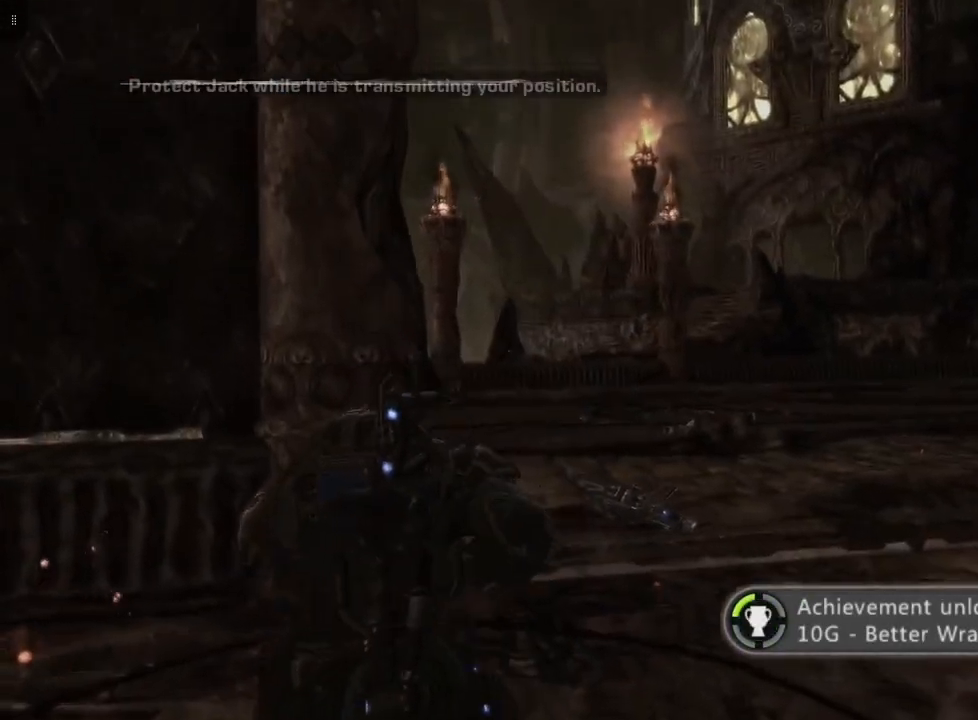
{"buttons": [], "left_stick": "up", "right_stick": "center", "events": [[33, "left_stick", "up"]]}
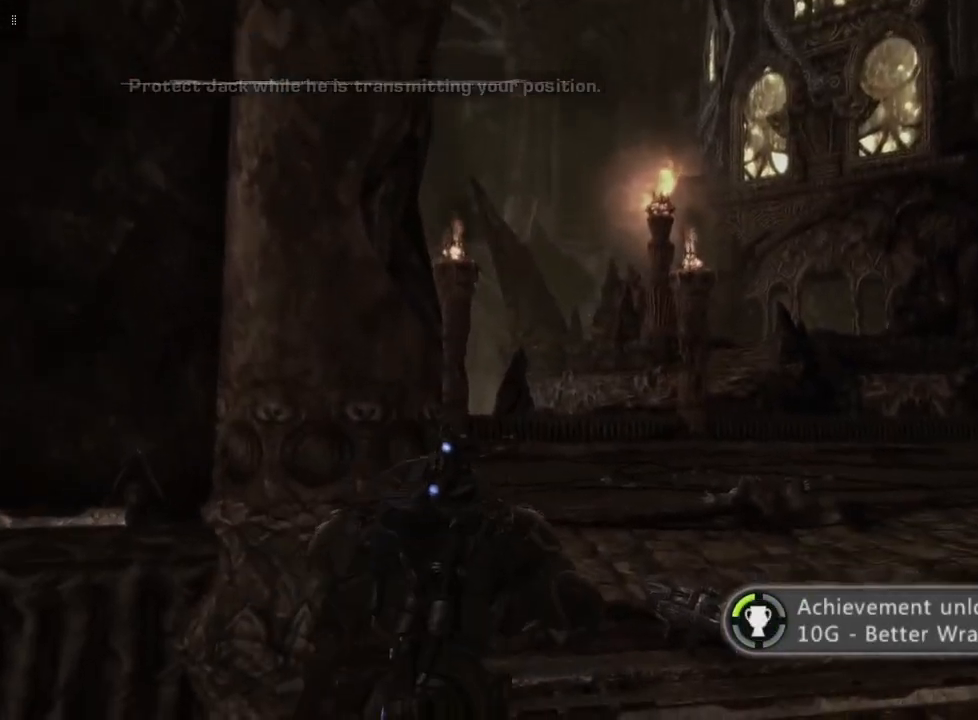
{"buttons": [], "left_stick": "up", "right_stick": "center", "events": []}
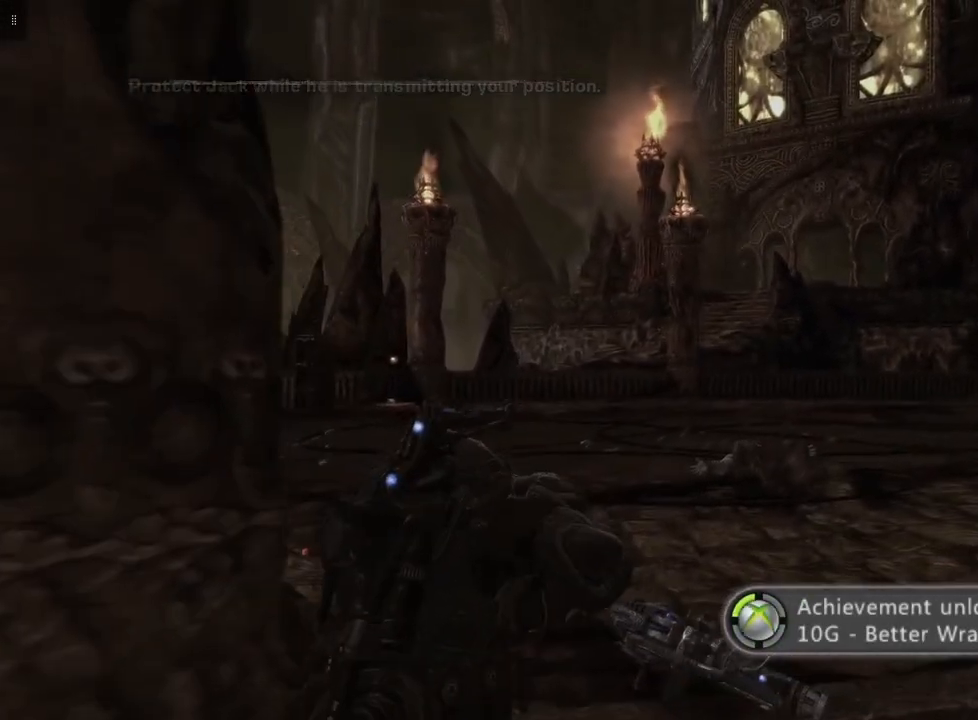
{"buttons": [], "left_stick": "up", "right_stick": "center", "events": []}
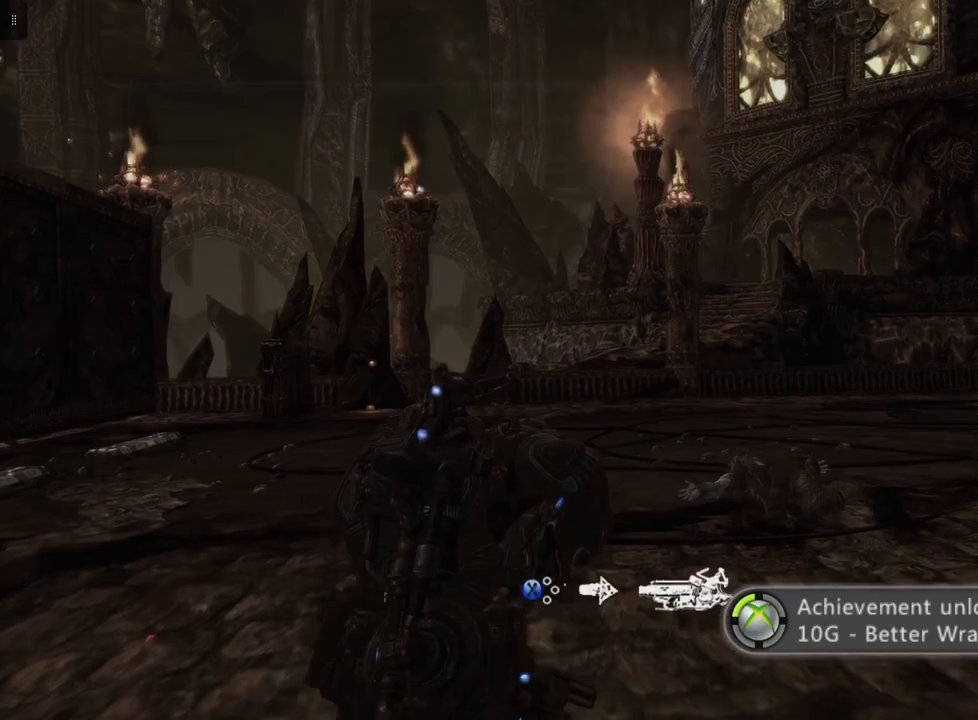
{"buttons": [], "left_stick": "right", "right_stick": "center", "events": [[50, "left_stick", "center"], [417, "left_stick", "right"]]}
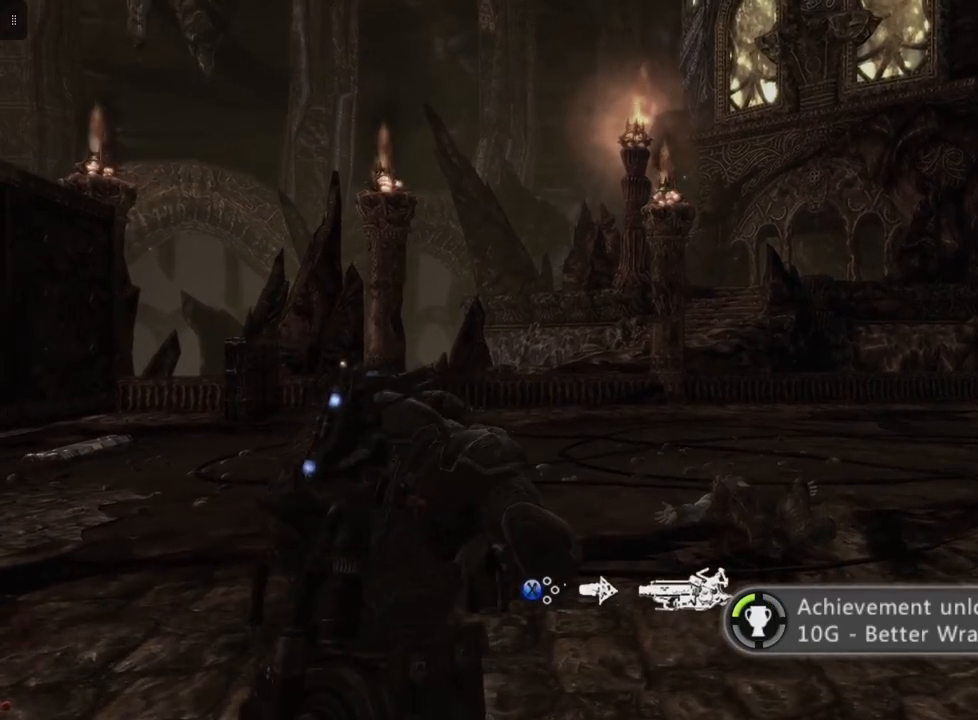
{"buttons": [], "left_stick": "down", "right_stick": "center", "events": [[50, "left_stick", "down-right"], [433, "left_stick", "down"]]}
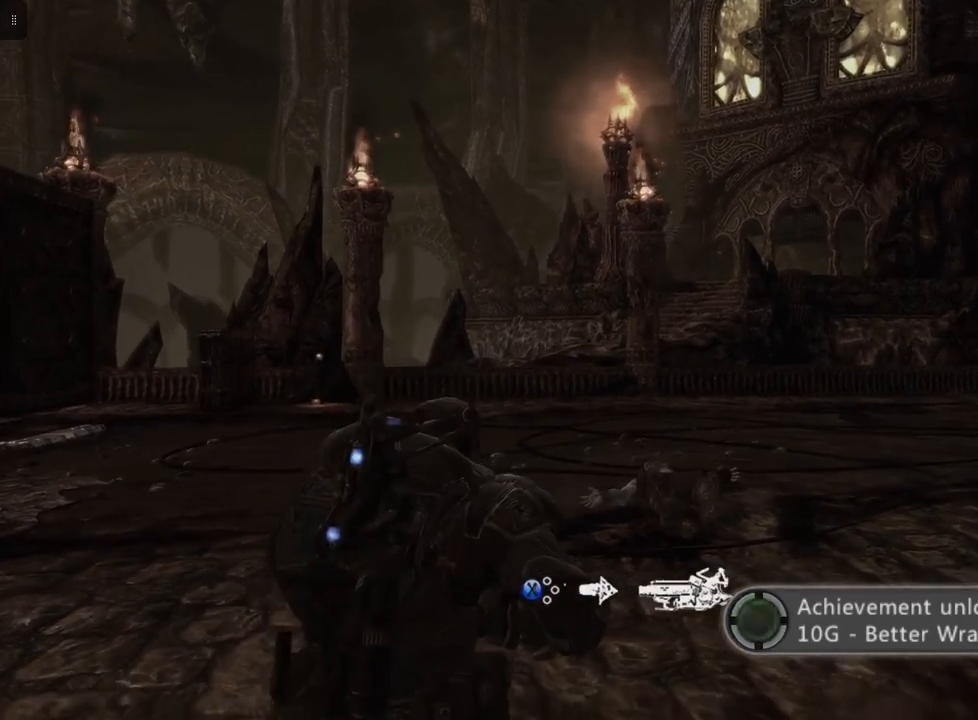
{"buttons": [], "left_stick": "down-right", "right_stick": "right", "events": [[350, "right_stick", "right"], [467, "left_stick", "down-right"]]}
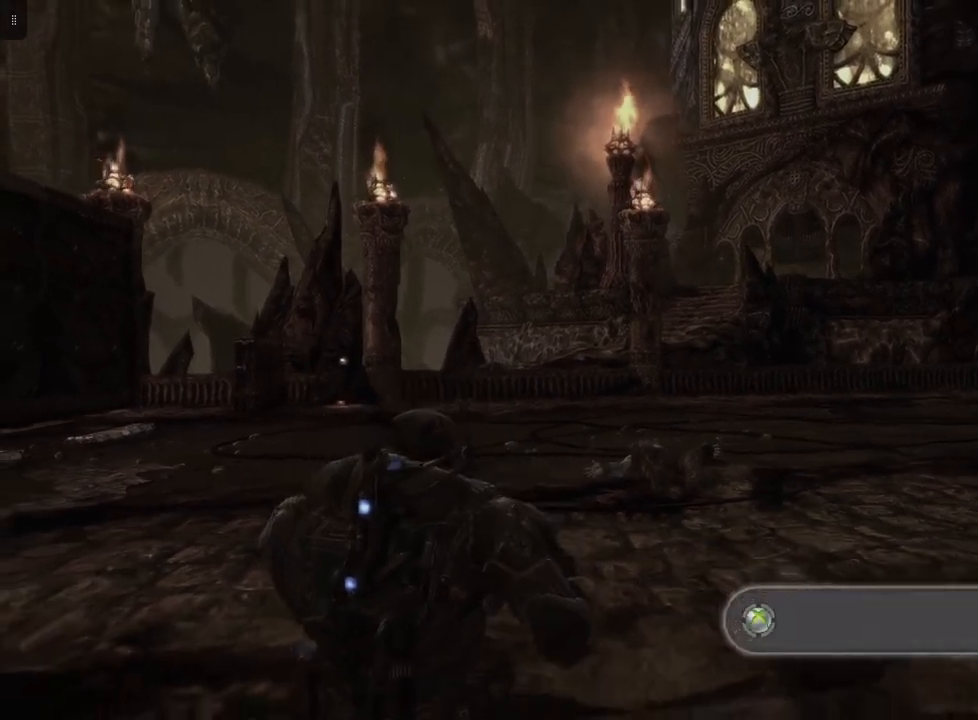
{"buttons": [], "left_stick": "right", "right_stick": "right", "events": [[100, "left_stick", "right"]]}
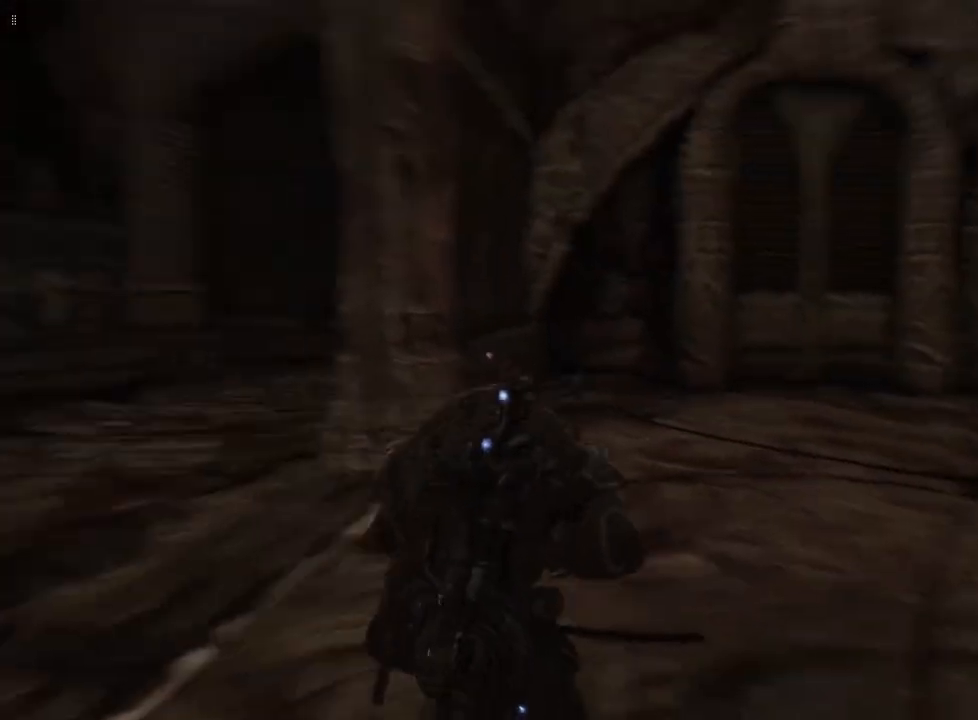
{"buttons": [], "left_stick": "up", "right_stick": "center", "events": [[183, "left_stick", "up-right"], [317, "right_stick", "center"], [483, "left_stick", "up"]]}
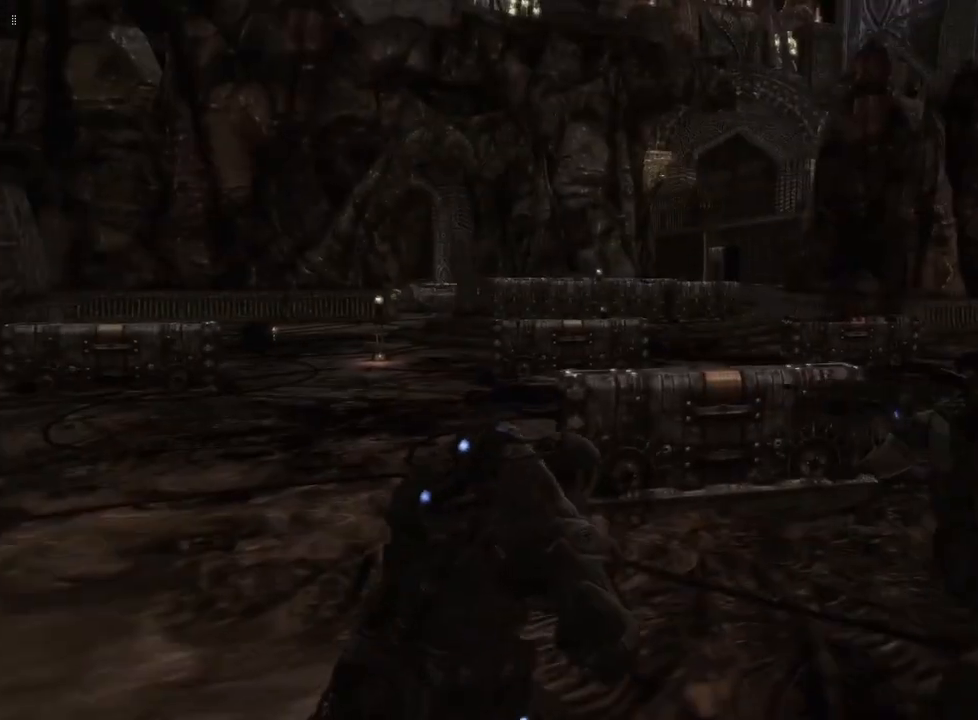
{"buttons": [], "left_stick": "center", "right_stick": "center", "events": [[400, "left_stick", "center"]]}
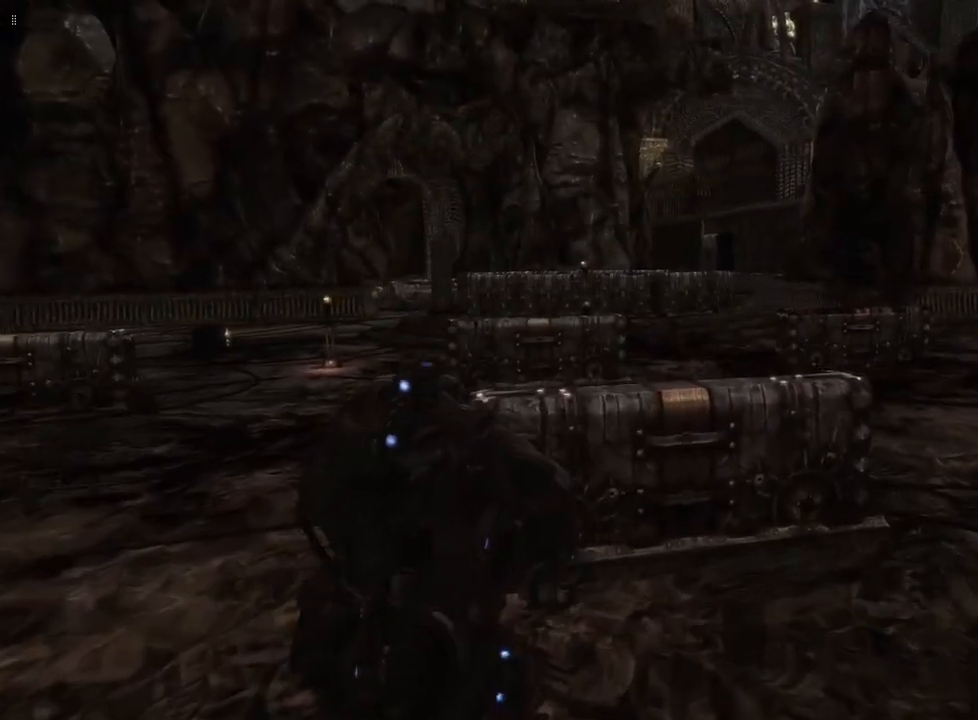
{"buttons": [], "left_stick": "up", "right_stick": "left", "events": [[67, "right_stick", "left"], [233, "left_stick", "up"]]}
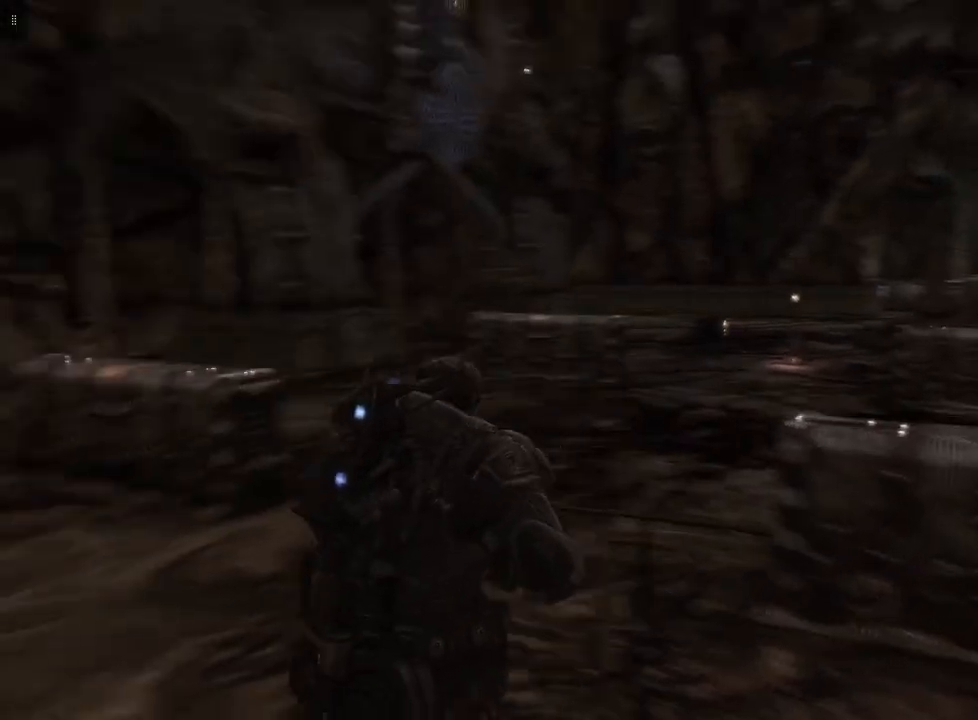
{"buttons": [], "left_stick": "up-right", "right_stick": "left", "events": [[67, "left_stick", "up-right"]]}
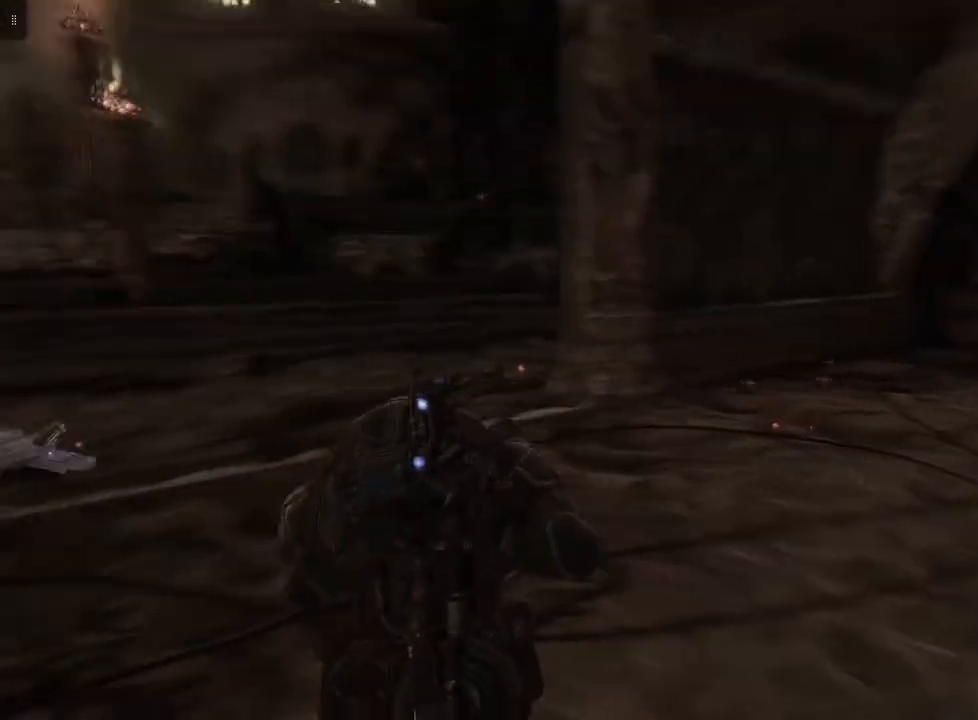
{"buttons": [], "left_stick": "up-right", "right_stick": "center", "events": [[167, "right_stick", "center"]]}
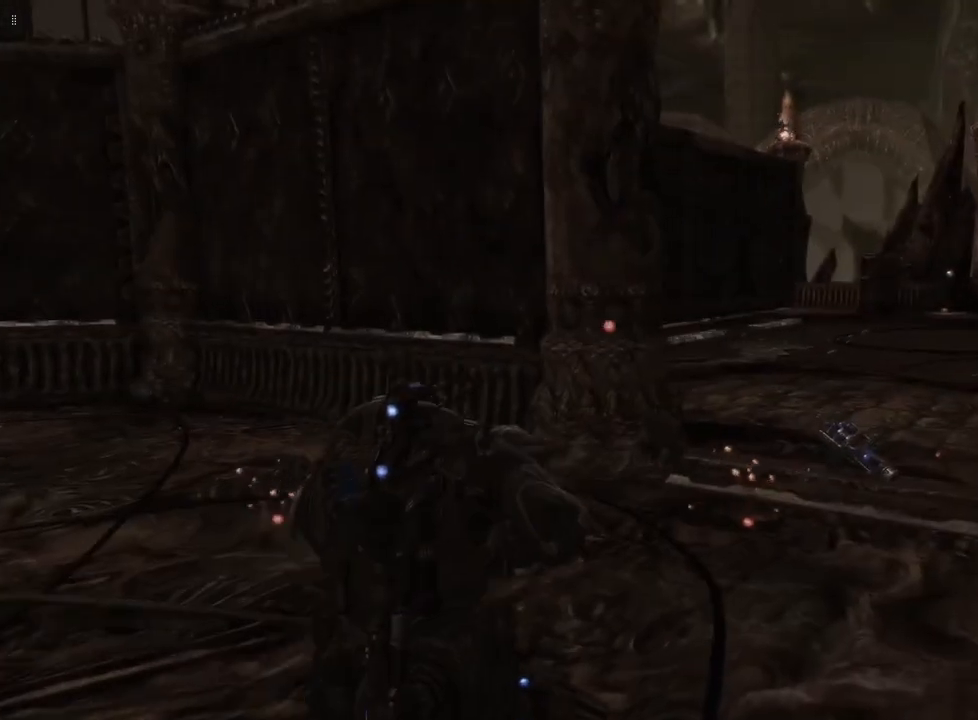
{"buttons": [], "left_stick": "up-right", "right_stick": "center", "events": []}
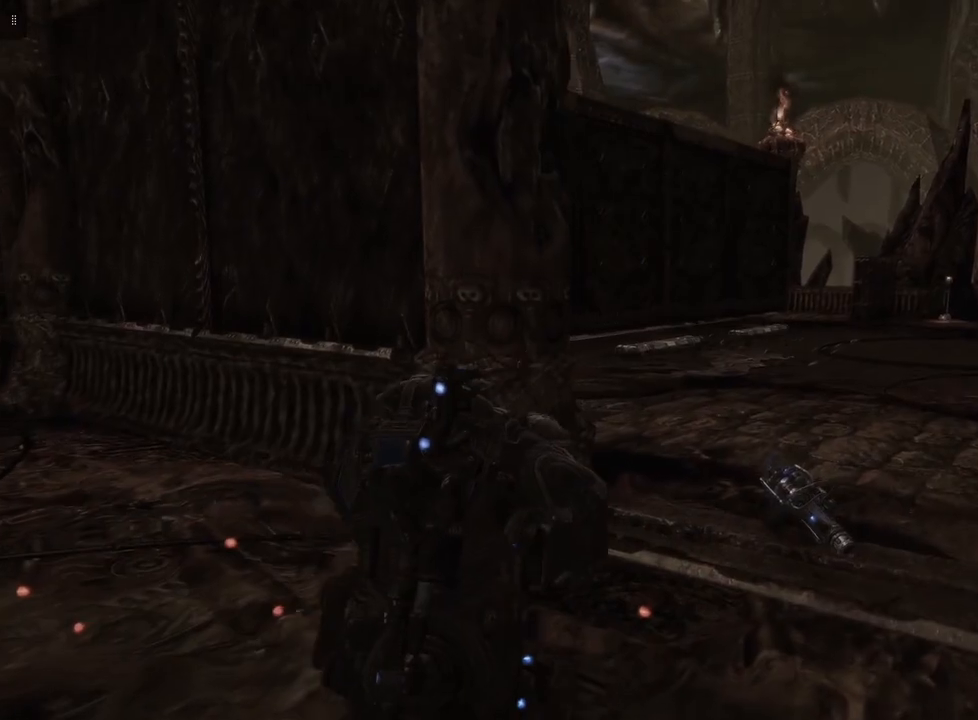
{"buttons": [], "left_stick": "up-right", "right_stick": "center", "events": []}
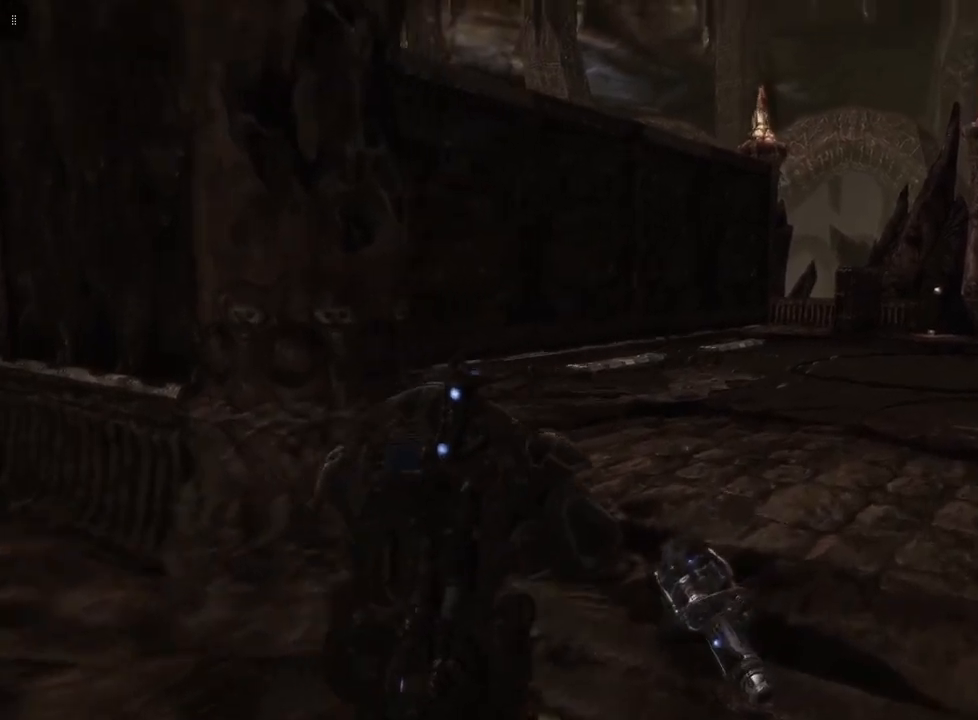
{"buttons": [], "left_stick": "up-right", "right_stick": "center", "events": []}
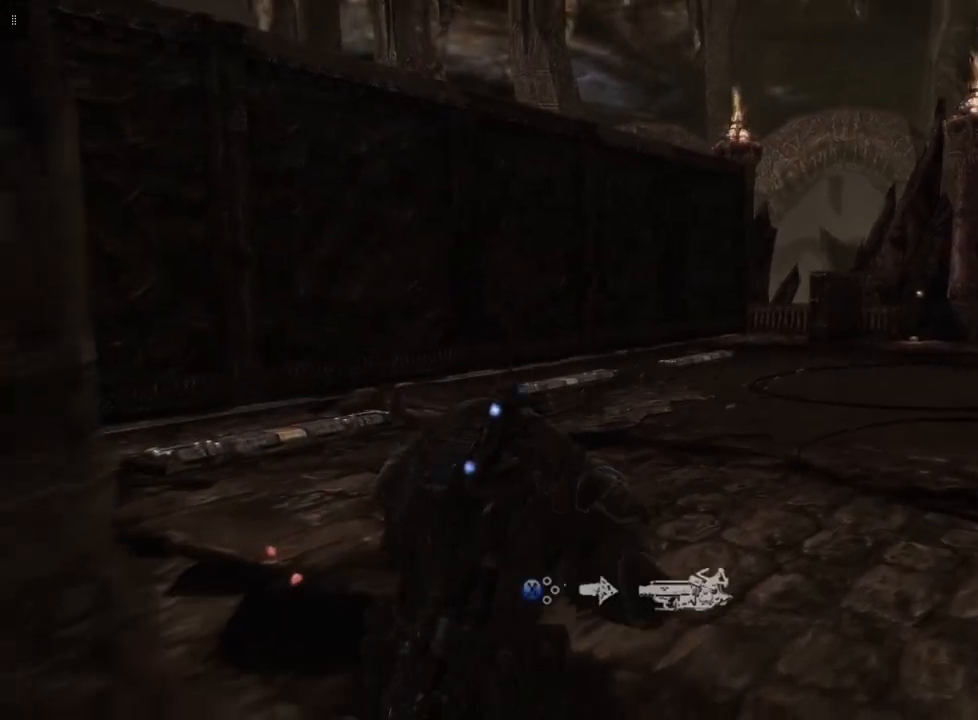
{"buttons": [], "left_stick": "up-right", "right_stick": "right", "events": [[83, "right_stick", "right"]]}
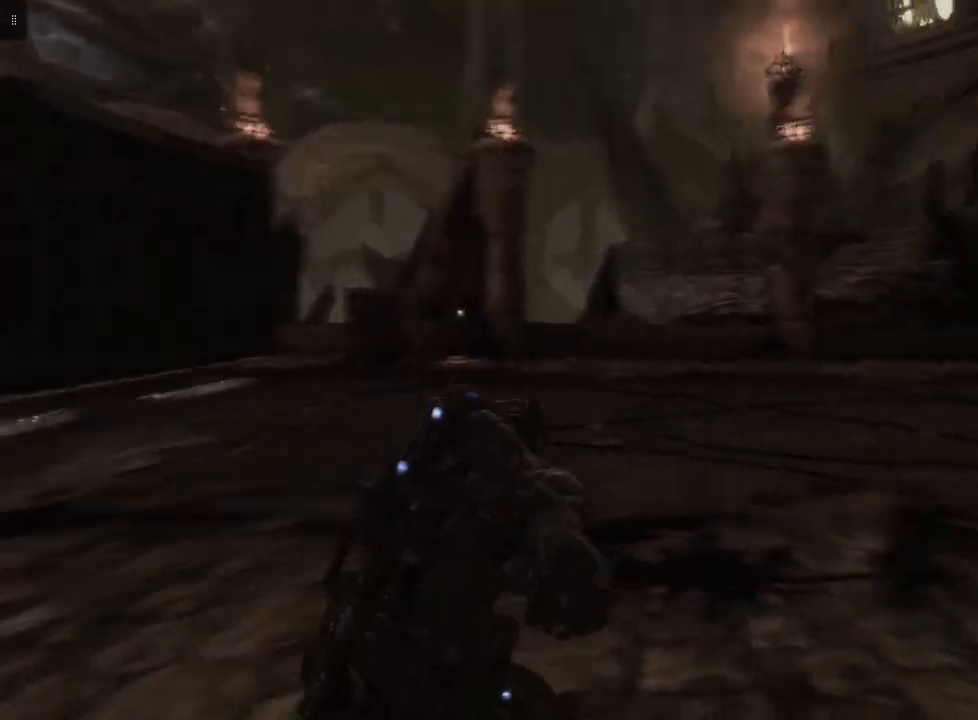
{"buttons": [], "left_stick": "center", "right_stick": "center", "events": [[33, "left_stick", "up"], [33, "right_stick", "center"], [450, "left_stick", "center"]]}
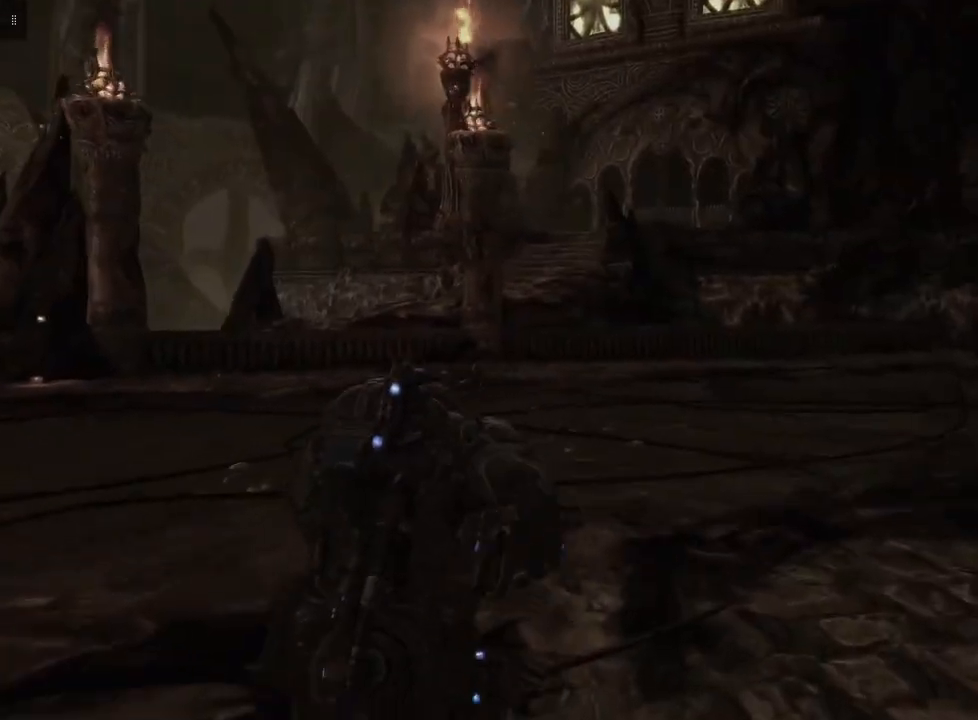
{"buttons": [], "left_stick": "left", "right_stick": "left", "events": [[33, "left_stick", "down"], [250, "left_stick", "down-left"], [300, "right_stick", "left"], [400, "left_stick", "left"]]}
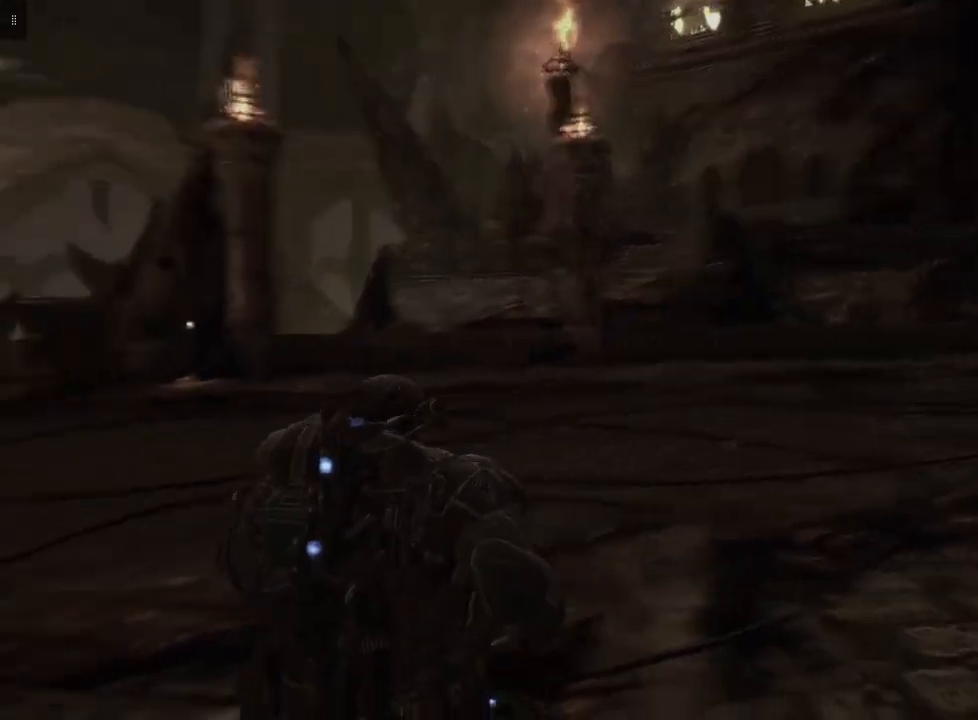
{"buttons": [], "left_stick": "left", "right_stick": "left", "events": [[50, "left_stick", "up-left"], [250, "left_stick", "left"]]}
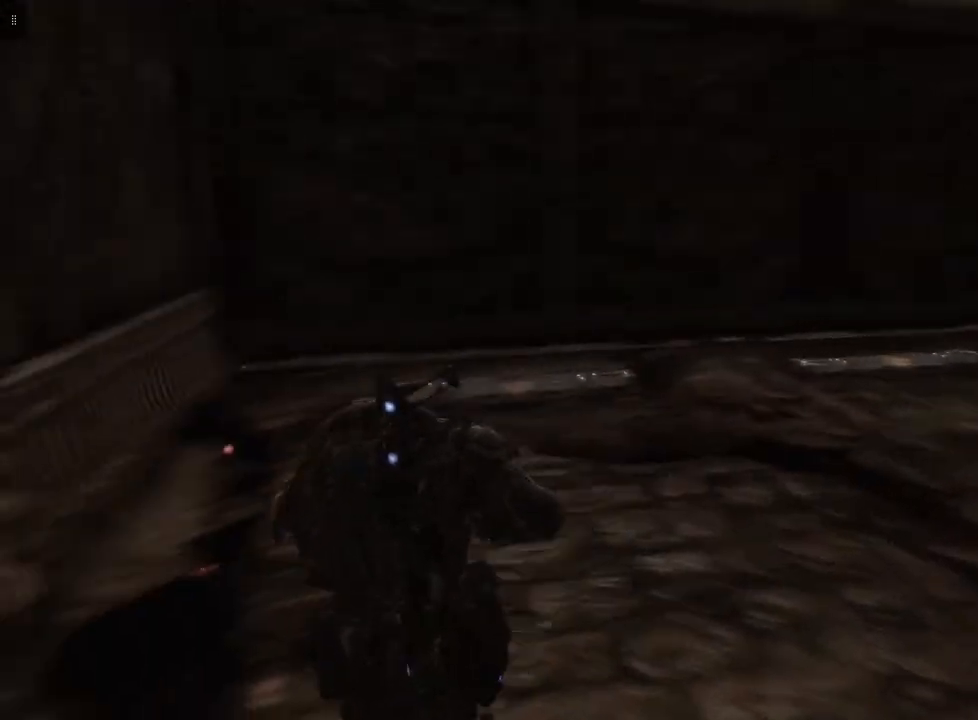
{"buttons": [], "left_stick": "center", "right_stick": "center", "events": [[50, "left_stick", "up-left"], [150, "right_stick", "down-left"], [217, "left_stick", "up"], [267, "right_stick", "center"], [400, "left_stick", "up-right"], [500, "left_stick", "center"]]}
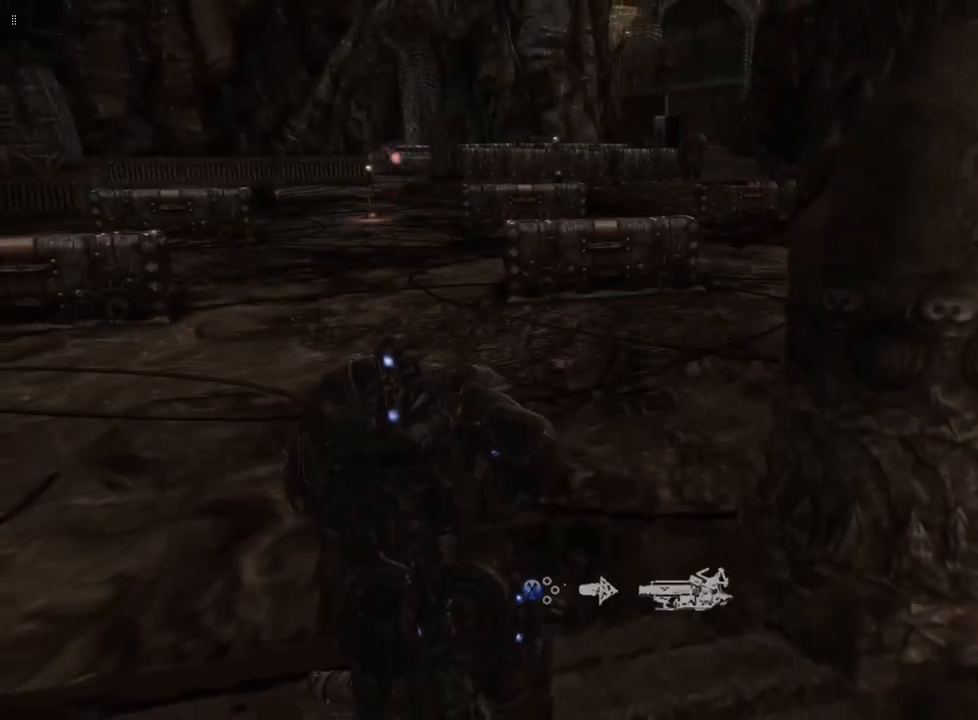
{"buttons": [], "left_stick": "center", "right_stick": "center", "events": []}
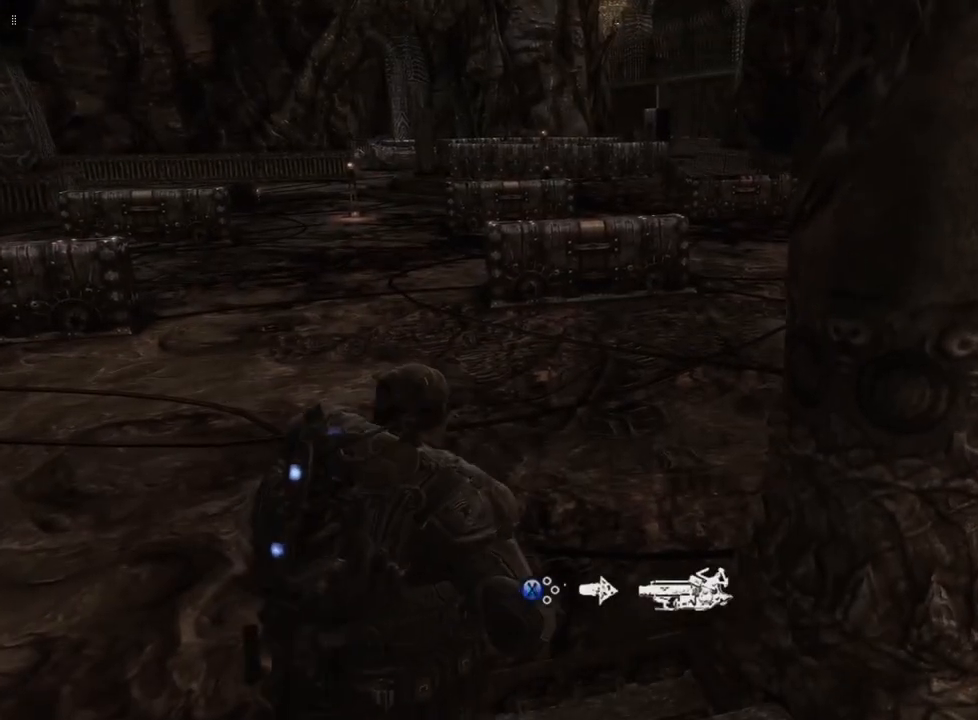
{"buttons": [], "left_stick": "center", "right_stick": "center", "events": [[150, "X", "down"], [283, "X", "up"]]}
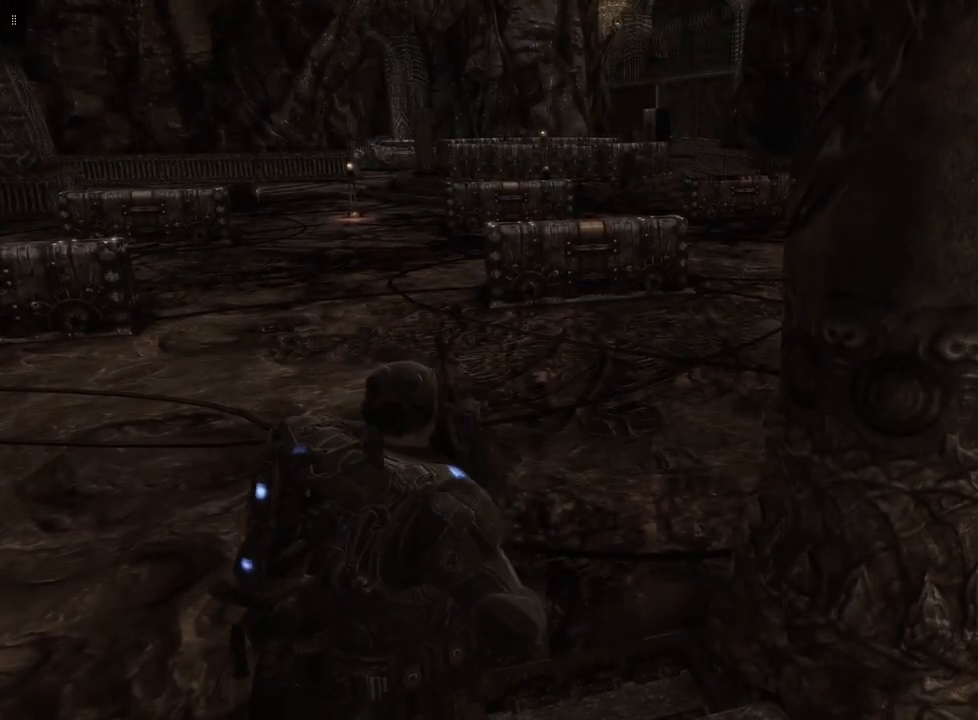
{"buttons": [], "left_stick": "center", "right_stick": "center", "events": []}
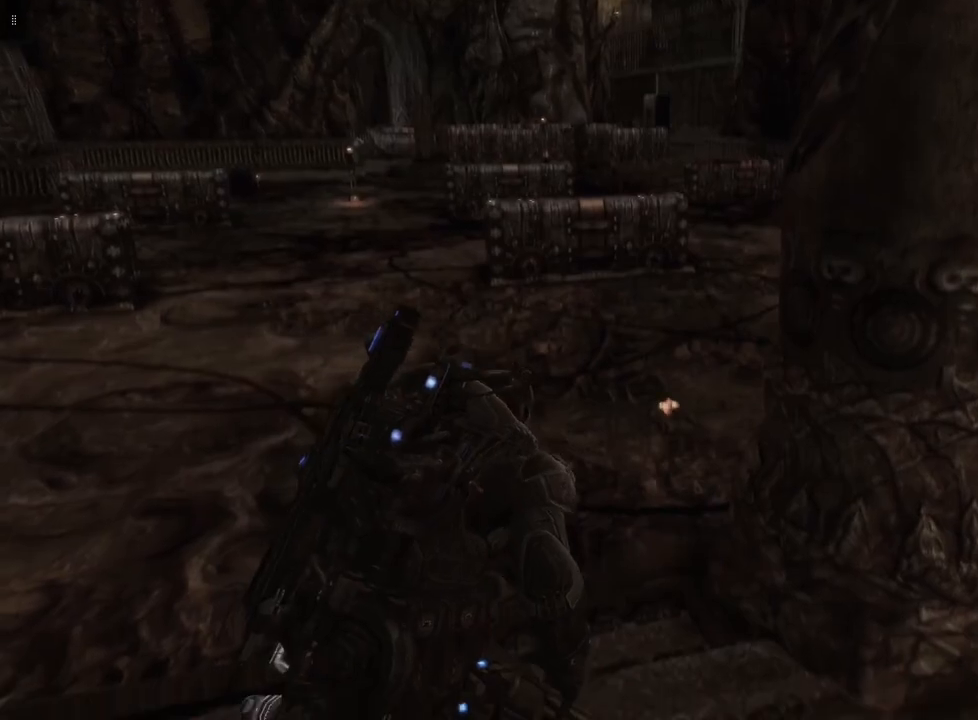
{"buttons": [], "left_stick": "center", "right_stick": "center", "events": []}
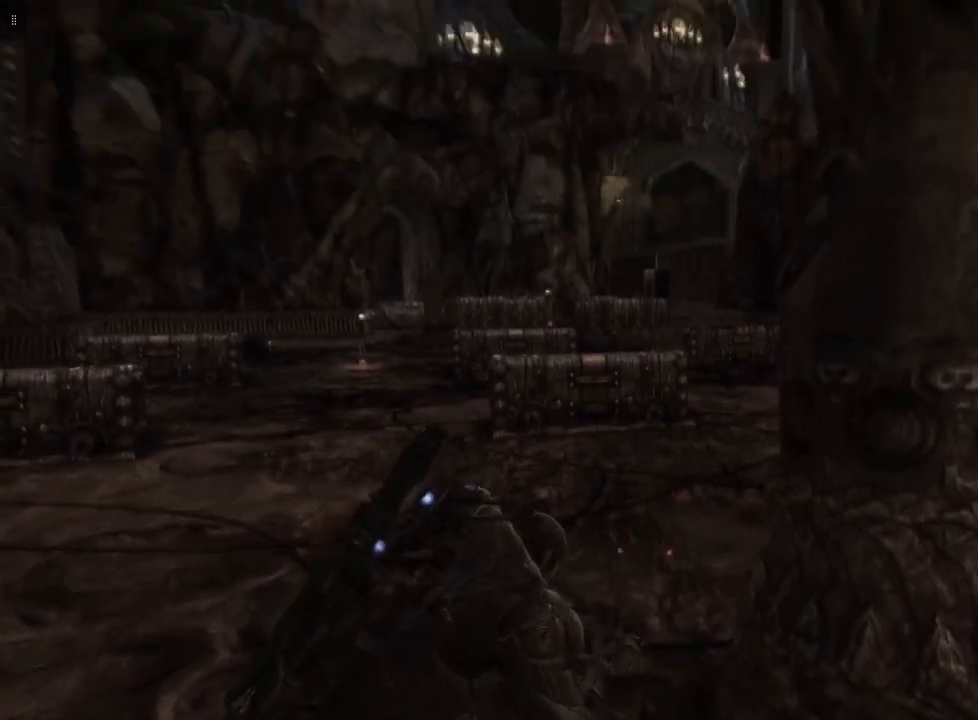
{"buttons": [], "left_stick": "left", "right_stick": "center", "events": [[217, "left_stick", "left"]]}
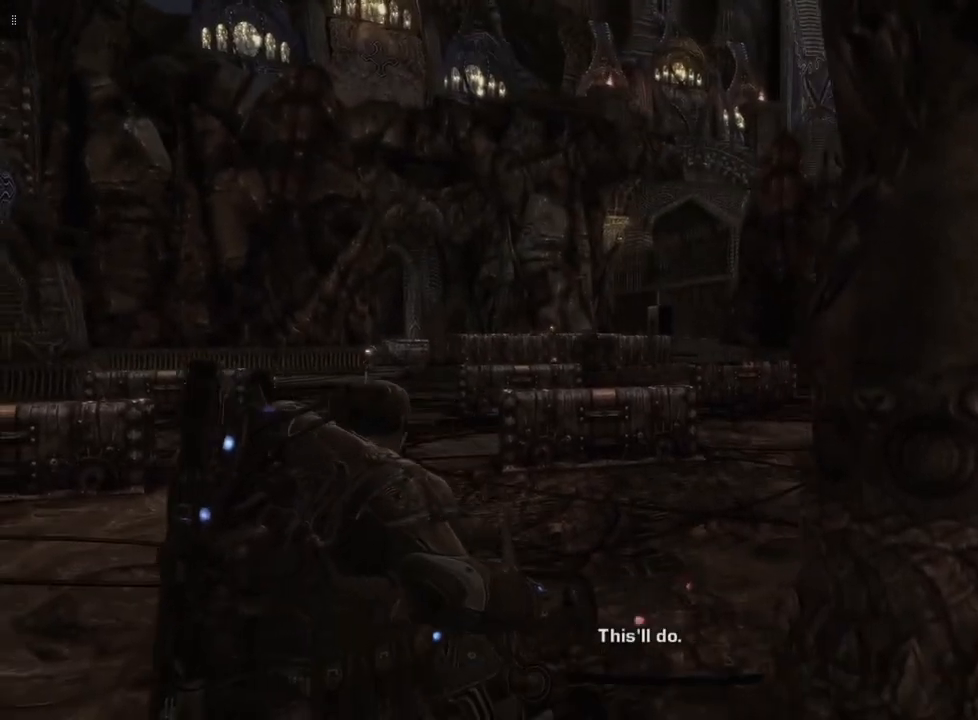
{"buttons": ["L2"], "left_stick": "left", "right_stick": "center", "events": [[67, "L2", "down"]]}
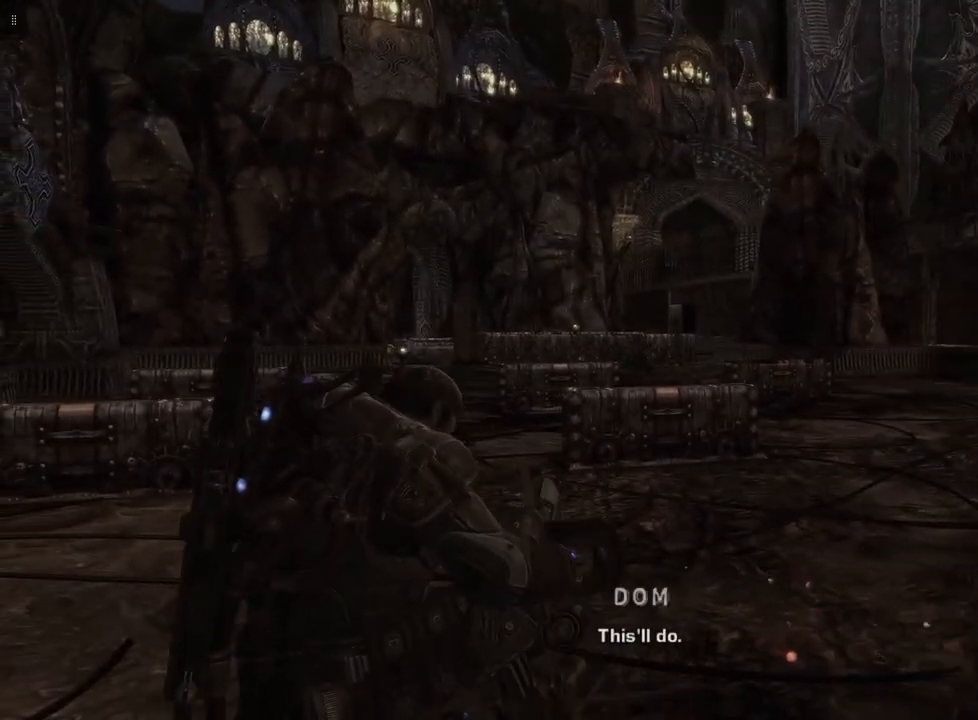
{"buttons": [], "left_stick": "left", "right_stick": "center", "events": [[450, "L2", "up"]]}
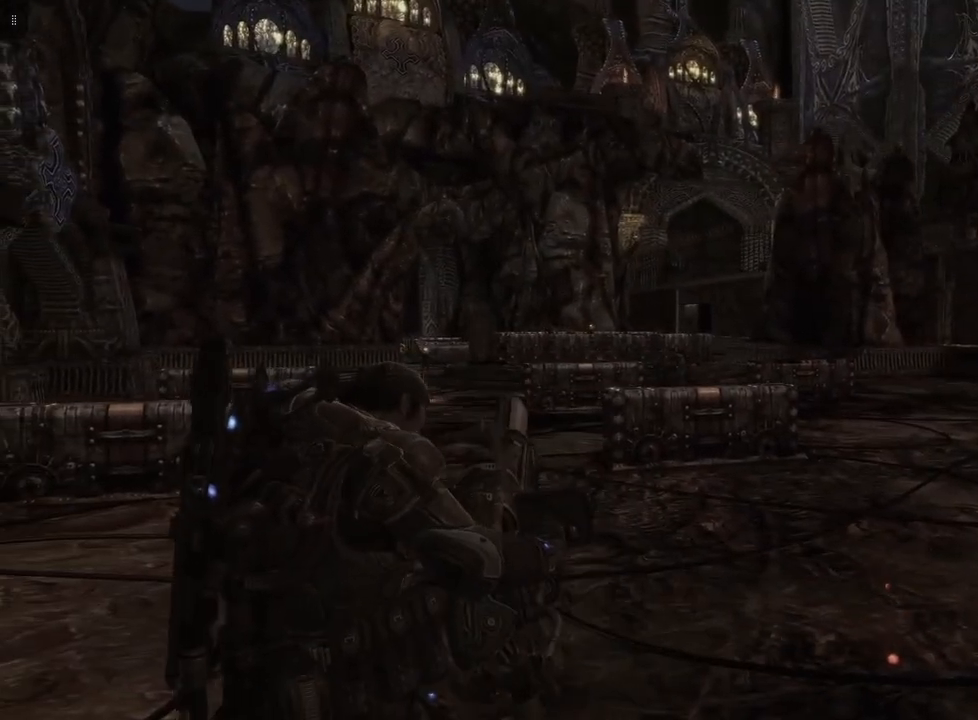
{"buttons": [], "left_stick": "down", "right_stick": "center", "events": [[100, "left_stick", "down"]]}
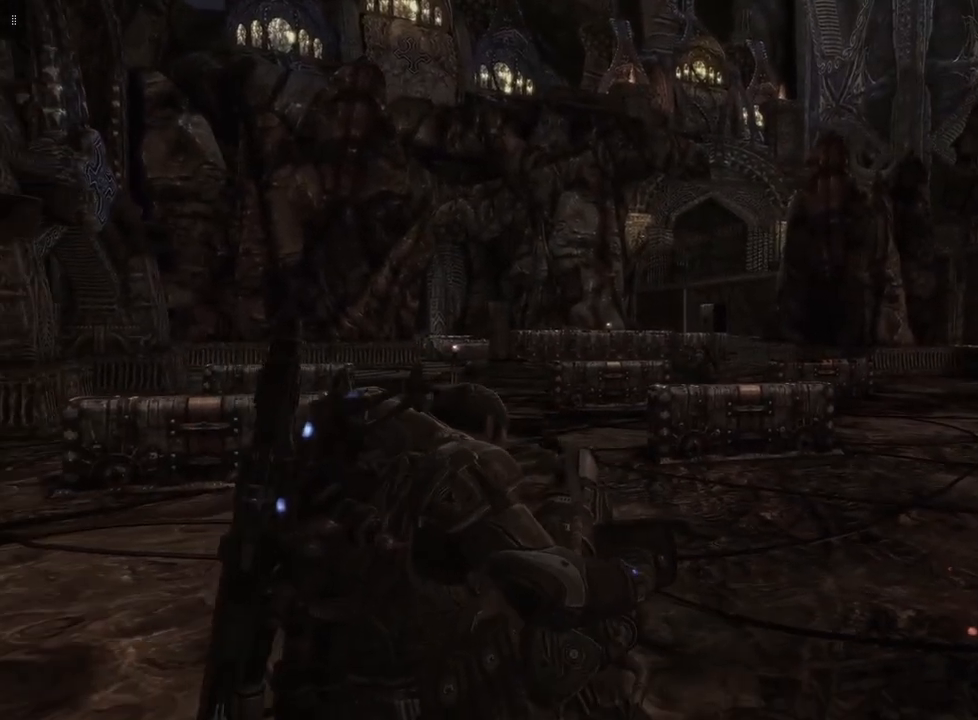
{"buttons": [], "left_stick": "down", "right_stick": "center", "events": []}